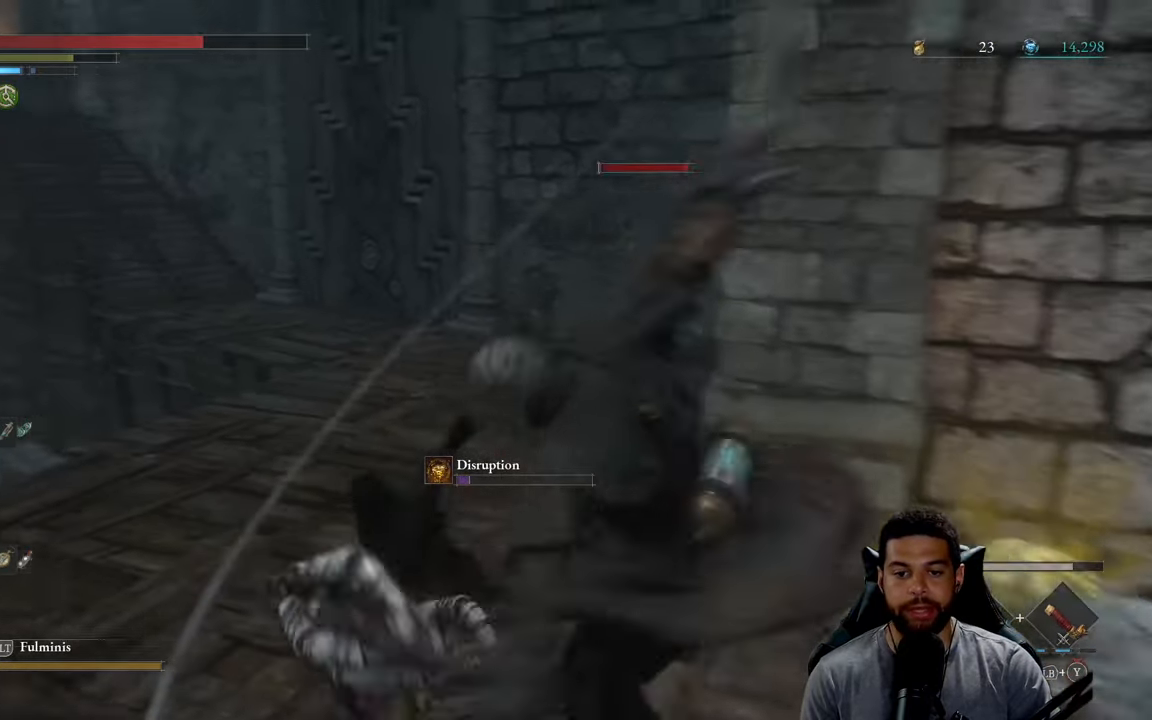
Gameplay with a controller (Xbox layout); each line is a JSON object with the inputs held at the frame after it. "events" lists button and stick changes between this image and that frame as [ms after this image, input, new state], when the widget could be followed in between.
{"buttons": [], "left_stick": "up", "right_stick": "right", "events": [[50, "left_stick", "up-right"], [83, "B", "up"], [250, "right_stick", "right"], [366, "left_stick", "up"]]}
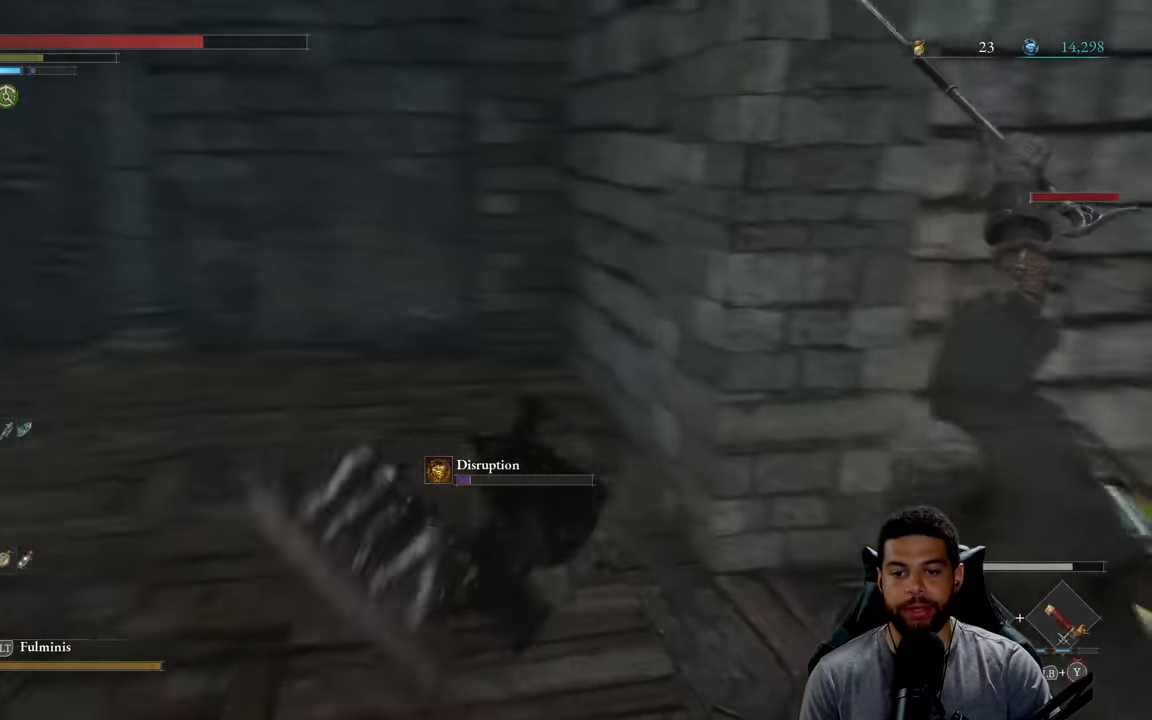
{"buttons": [], "left_stick": "down-left", "right_stick": "center", "events": [[83, "left_stick", "left"], [183, "left_stick", "down-left"], [333, "right_stick", "center"]]}
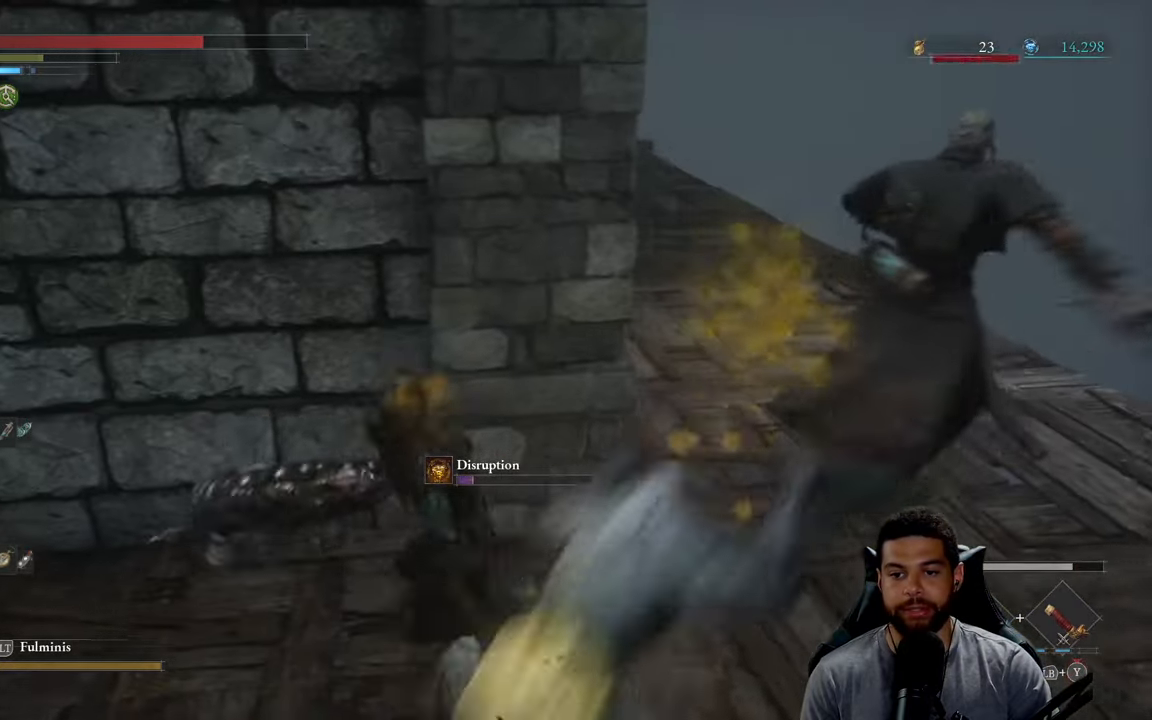
{"buttons": [], "left_stick": "down-left", "right_stick": "center", "events": [[66, "right_stick", "right"], [316, "right_stick", "center"]]}
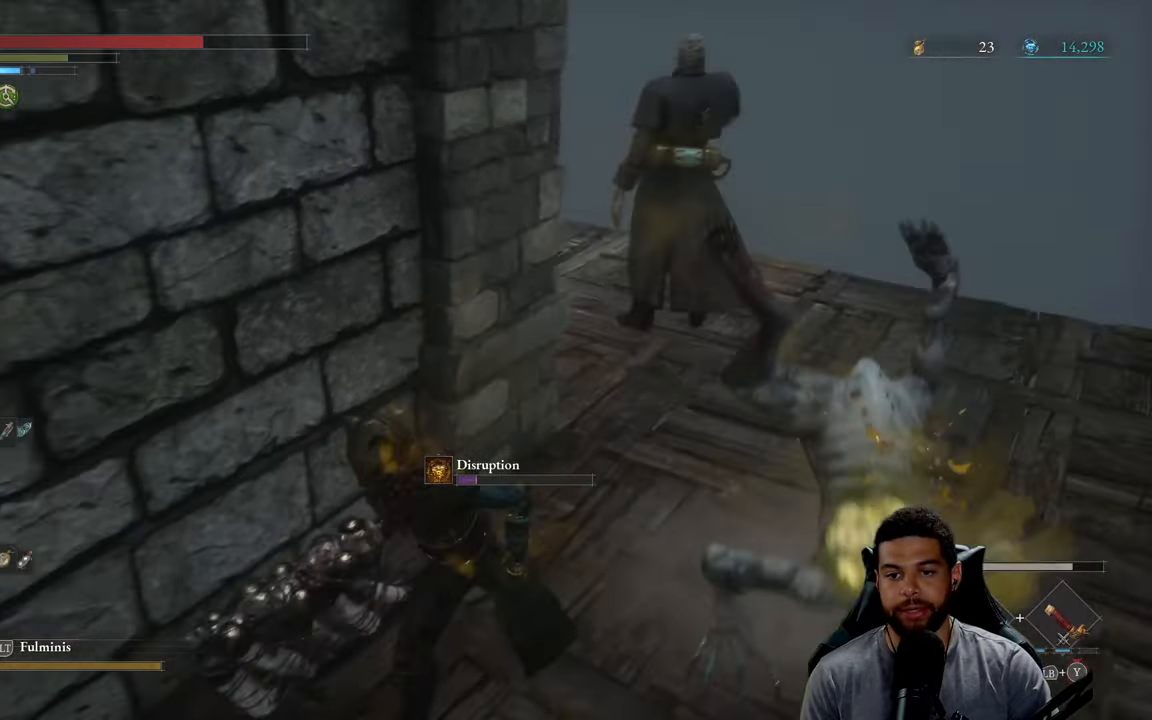
{"buttons": [], "left_stick": "up", "right_stick": "center", "events": [[33, "right_stick", "right"], [116, "left_stick", "down"], [183, "right_stick", "center"], [300, "left_stick", "right"], [416, "left_stick", "up"]]}
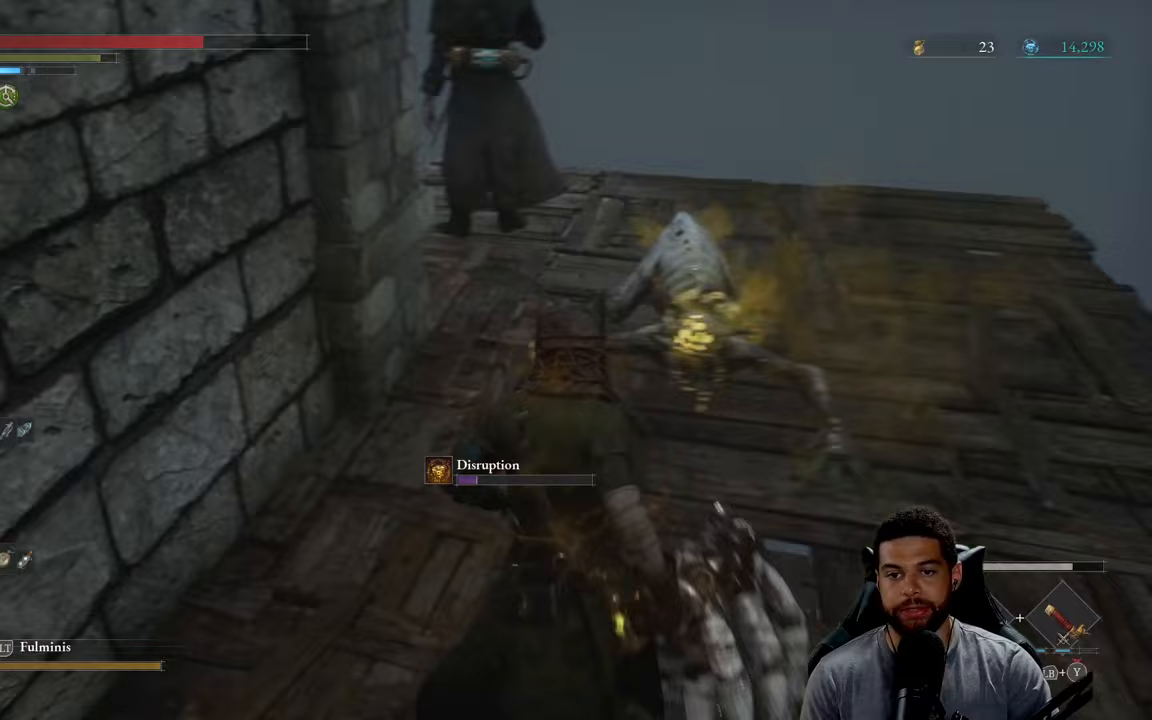
{"buttons": ["L1"], "left_stick": "up", "right_stick": "center", "events": [[217, "L1", "down"], [367, "Y", "down"], [500, "Y", "up"]]}
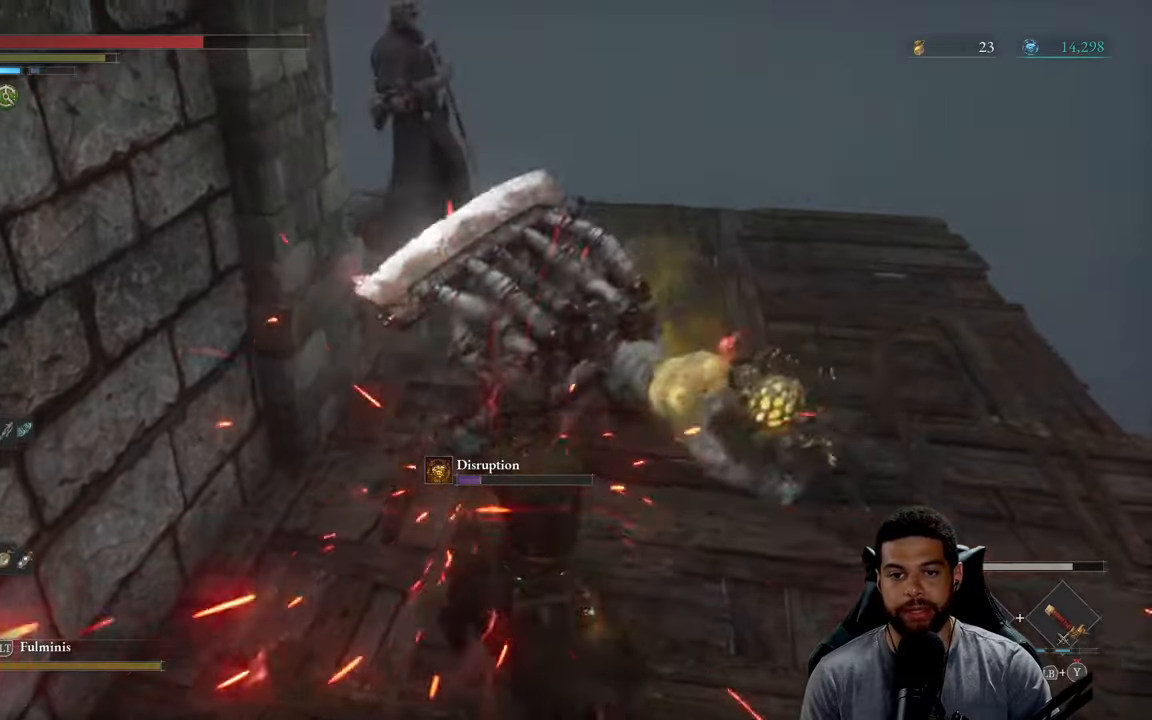
{"buttons": ["Y", "L1"], "left_stick": "up", "right_stick": "center", "events": [[67, "Y", "down"], [167, "Y", "up"], [250, "Y", "down"], [350, "Y", "up"], [433, "Y", "down"]]}
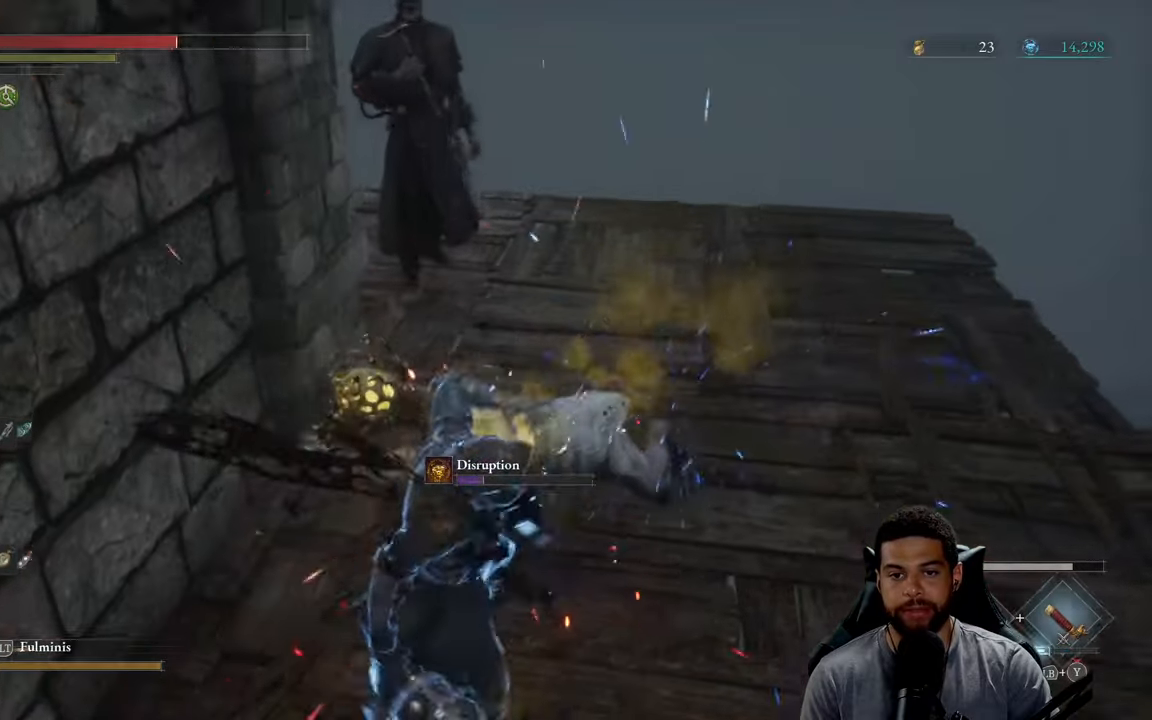
{"buttons": ["Y", "L1"], "left_stick": "up", "right_stick": "center", "events": [[50, "Y", "up"], [100, "Y", "down"], [217, "Y", "up"], [300, "Y", "down"], [400, "Y", "up"], [483, "Y", "down"]]}
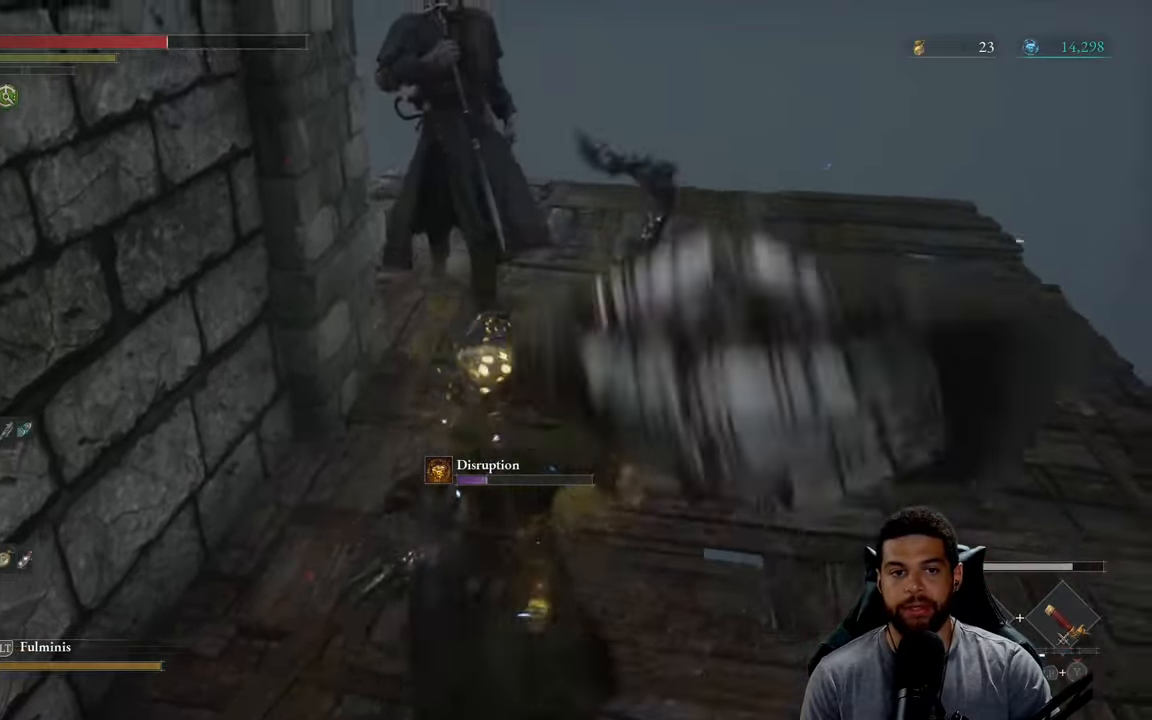
{"buttons": ["L1"], "left_stick": "up", "right_stick": "center", "events": [[100, "Y", "up"], [150, "Y", "down"], [283, "Y", "up"], [333, "Y", "down"], [467, "Y", "up"]]}
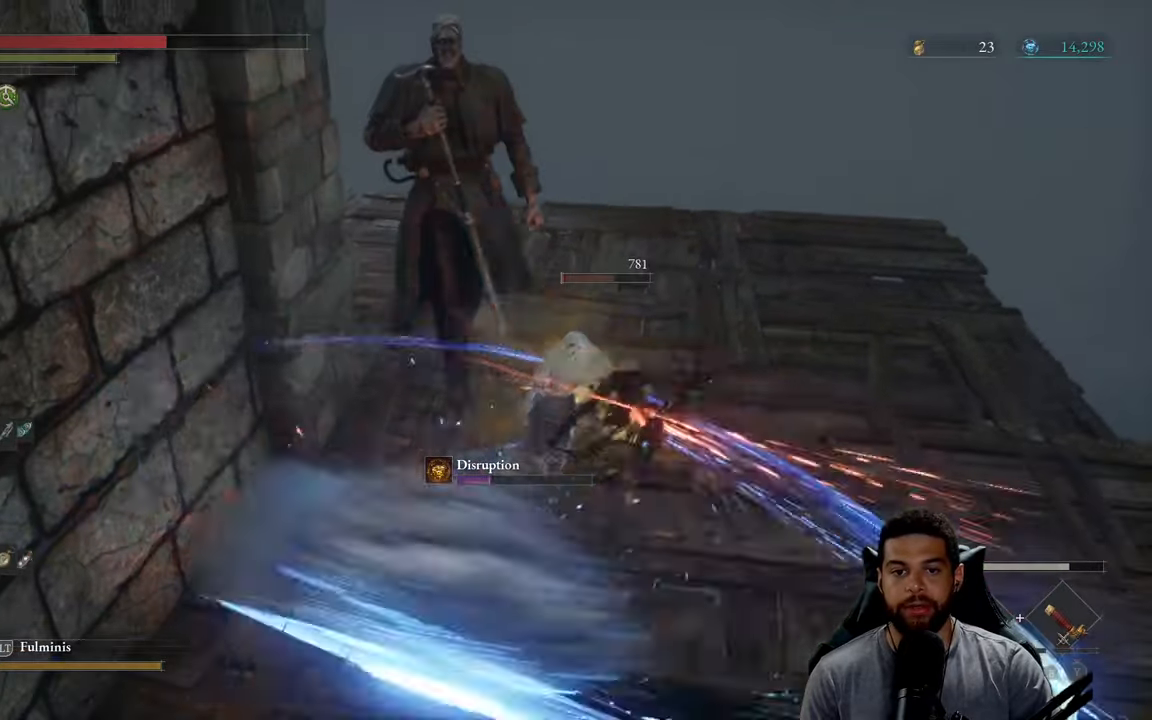
{"buttons": ["L1"], "left_stick": "up", "right_stick": "center", "events": [[17, "Y", "down"], [150, "Y", "up"], [200, "Y", "down"], [317, "Y", "up"], [383, "Y", "down"], [500, "Y", "up"]]}
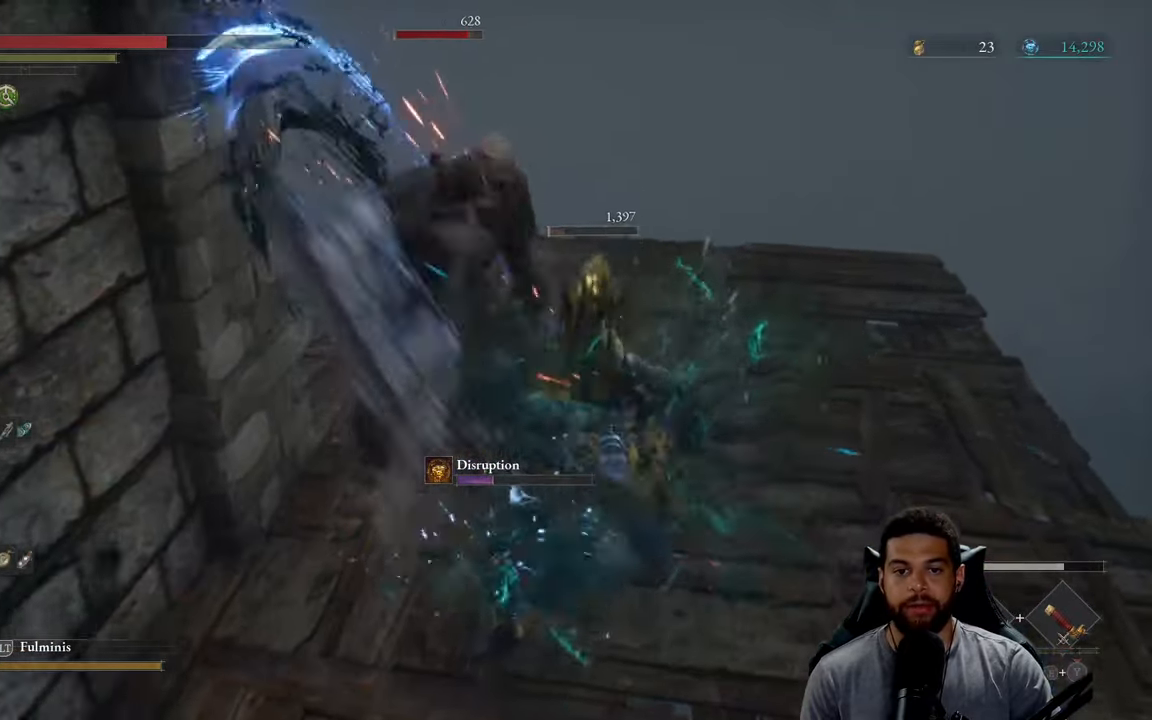
{"buttons": [], "left_stick": "up-left", "right_stick": "center", "events": [[67, "Y", "down"], [167, "Y", "up"], [233, "Y", "down"], [283, "L3", "down"], [283, "left_stick", "up-left"], [350, "Y", "up"], [400, "Y", "down"], [450, "L3", "up"], [483, "L1", "up"], [500, "Y", "up"]]}
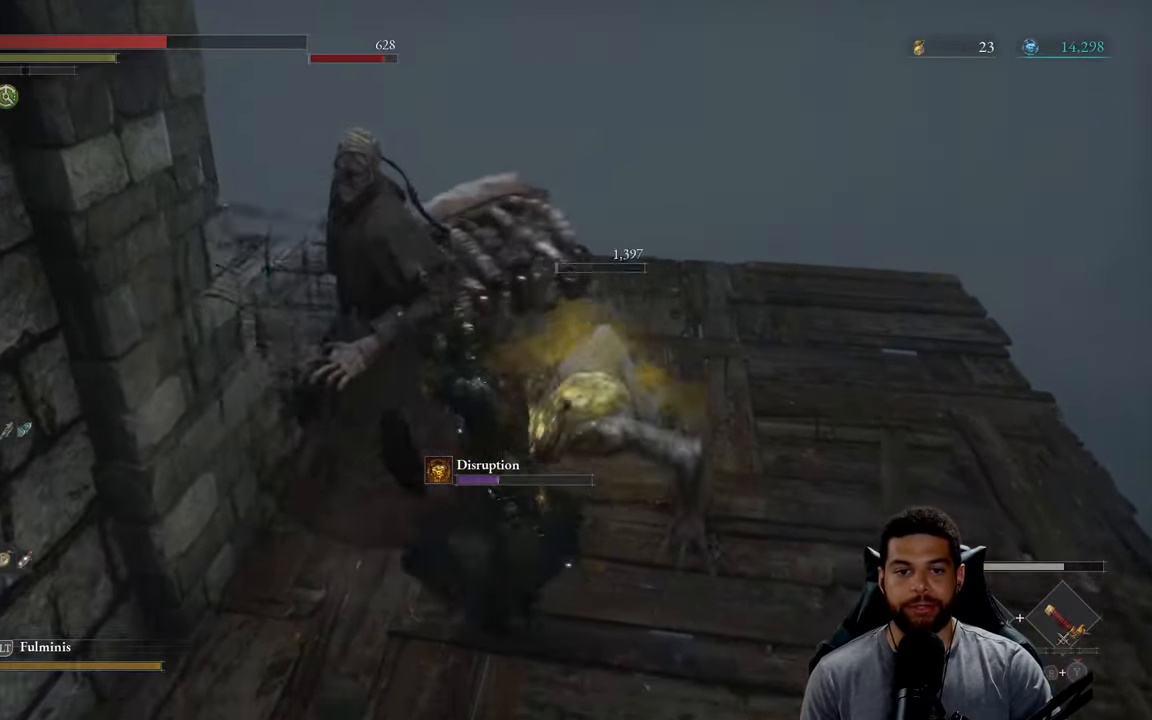
{"buttons": ["B"], "left_stick": "down-right", "right_stick": "center", "events": [[117, "B", "down"], [200, "B", "up"], [283, "B", "down"], [283, "left_stick", "down-left"], [333, "left_stick", "down"], [383, "B", "up"], [450, "B", "down"], [483, "left_stick", "down-right"]]}
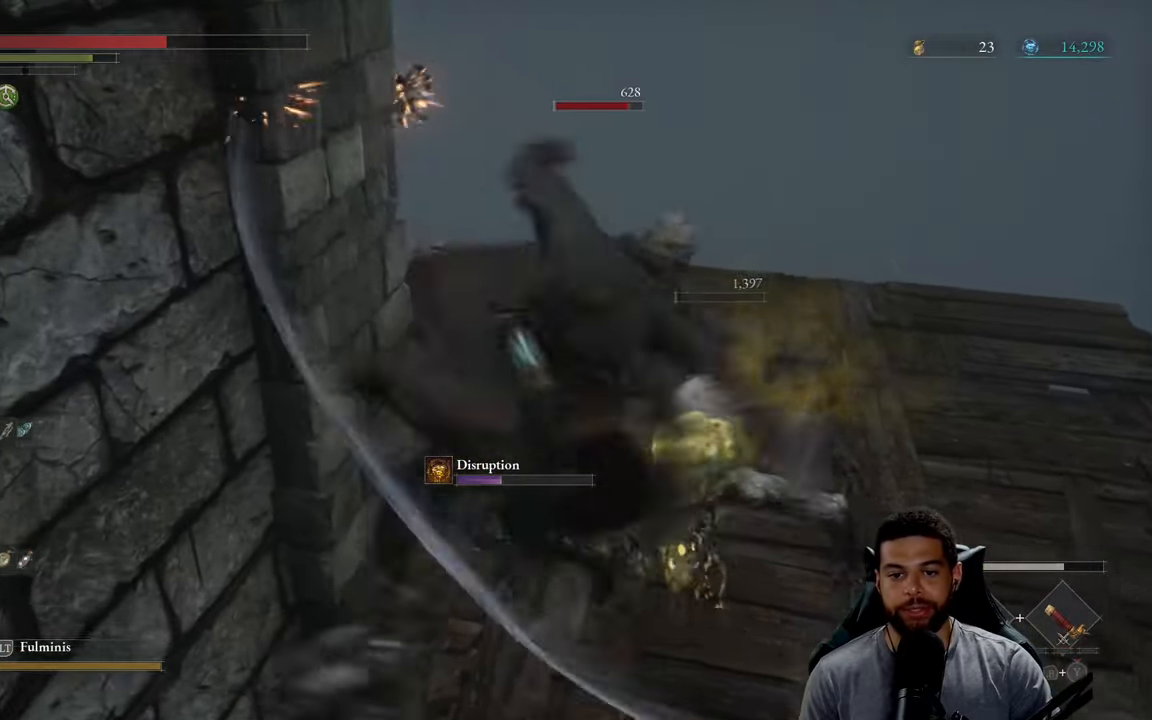
{"buttons": ["B"], "left_stick": "down-right", "right_stick": "center", "events": [[50, "B", "up"], [117, "B", "down"], [233, "B", "up"], [300, "B", "down"], [400, "B", "up"], [467, "B", "down"]]}
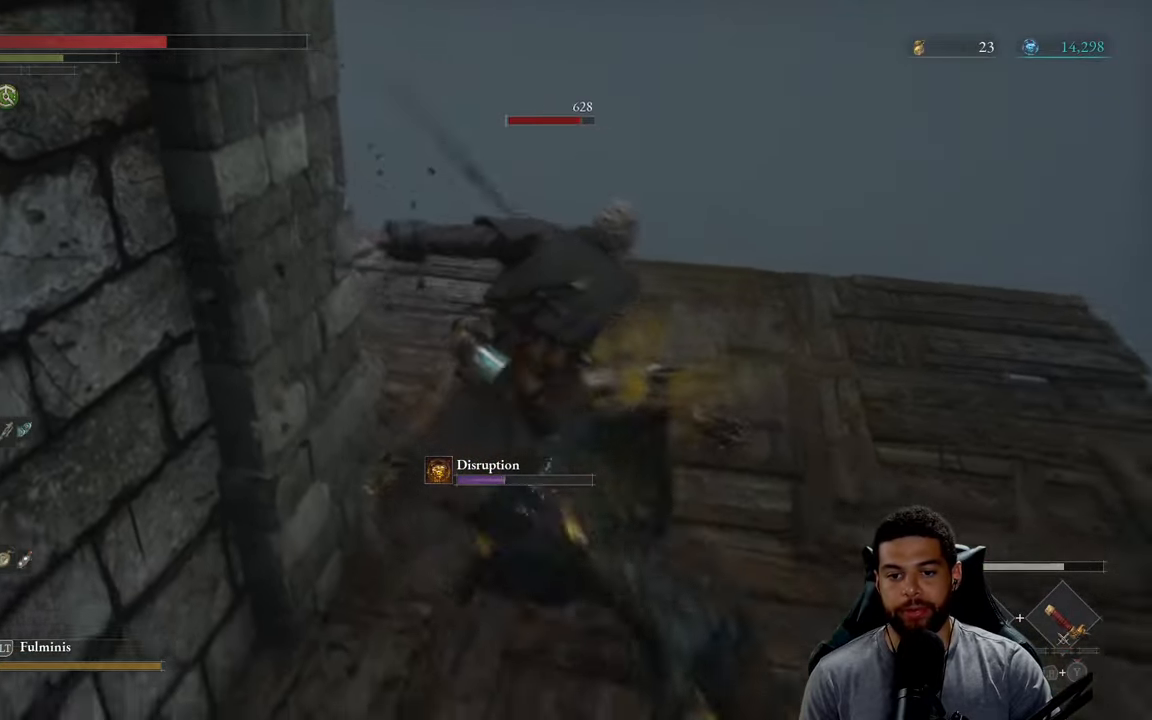
{"buttons": [], "left_stick": "down-right", "right_stick": "center", "events": [[67, "B", "up"], [283, "B", "down"], [383, "B", "up"]]}
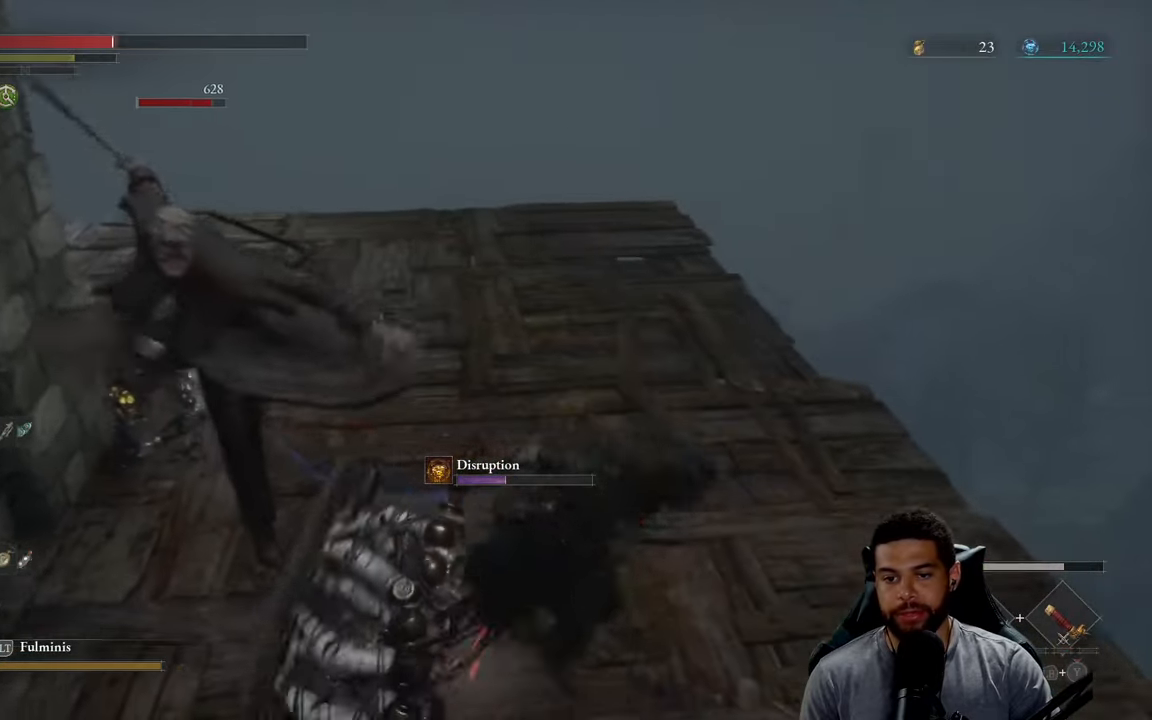
{"buttons": [], "left_stick": "down-right", "right_stick": "center", "events": [[150, "right_stick", "right"], [233, "right_stick", "center"], [283, "B", "down"], [383, "B", "up"]]}
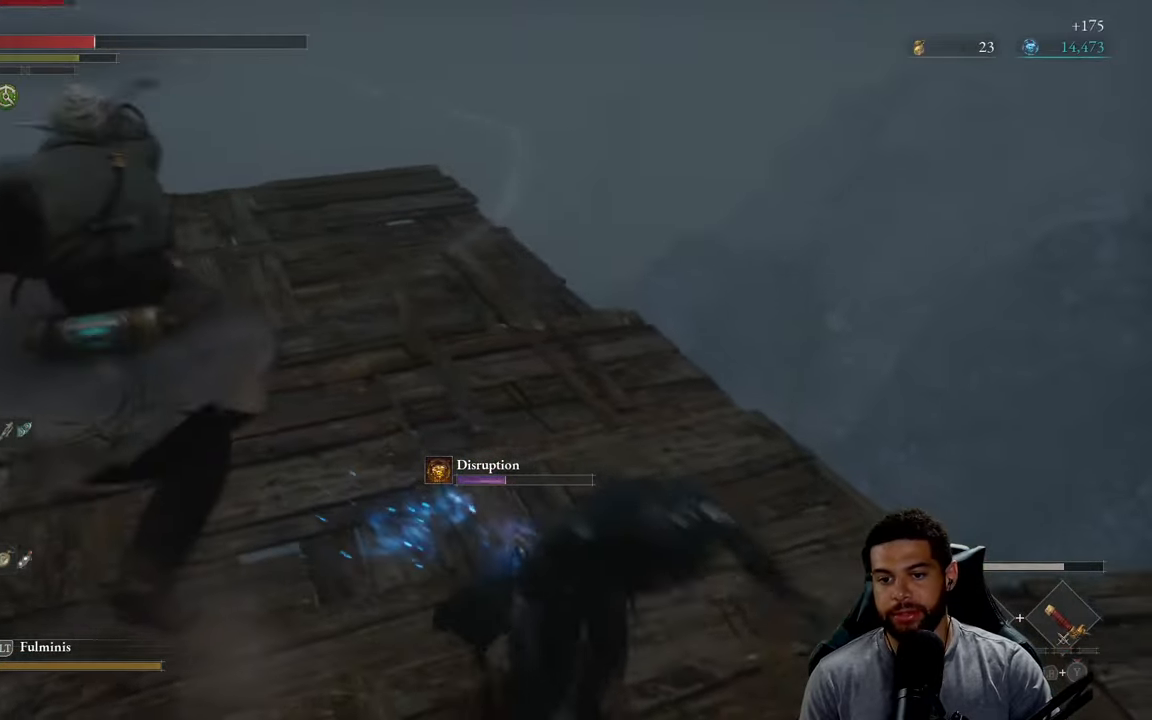
{"buttons": [], "left_stick": "up", "right_stick": "center", "events": [[50, "right_stick", "right"], [134, "right_stick", "center"], [284, "left_stick", "up-right"], [367, "right_stick", "right"], [400, "left_stick", "up"], [417, "right_stick", "center"]]}
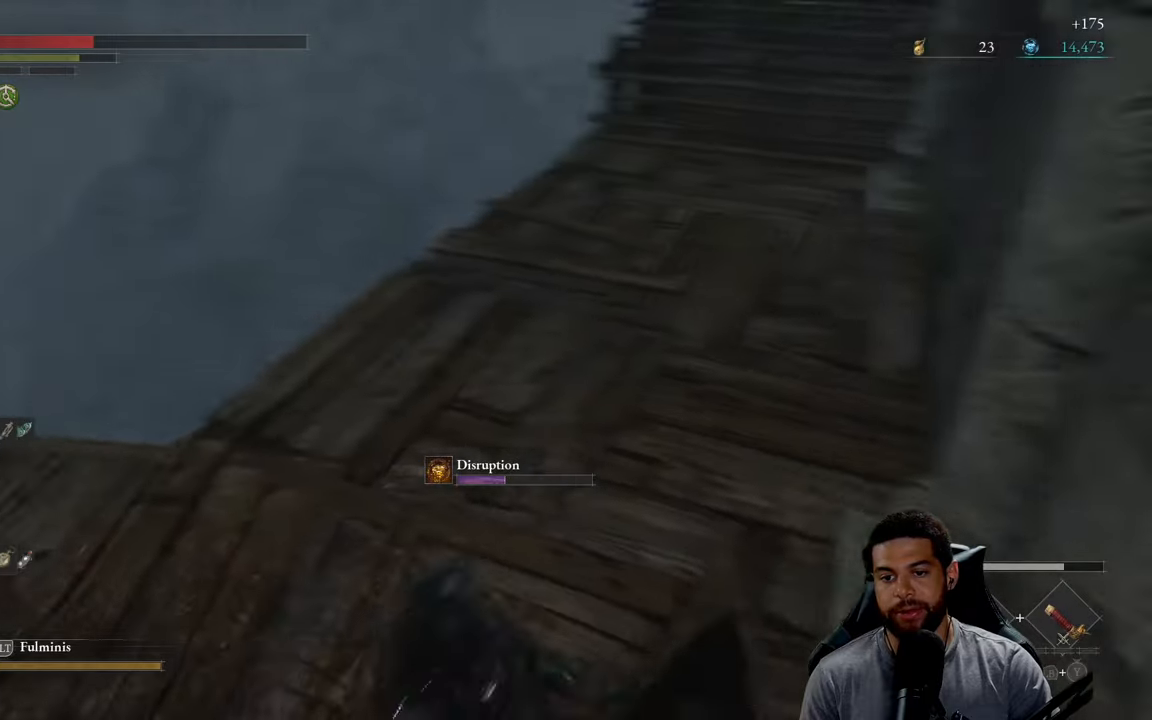
{"buttons": [], "left_stick": "up-right", "right_stick": "center", "events": [[17, "B", "down"], [100, "B", "up"], [367, "right_stick", "right"], [450, "left_stick", "up-right"], [484, "right_stick", "center"]]}
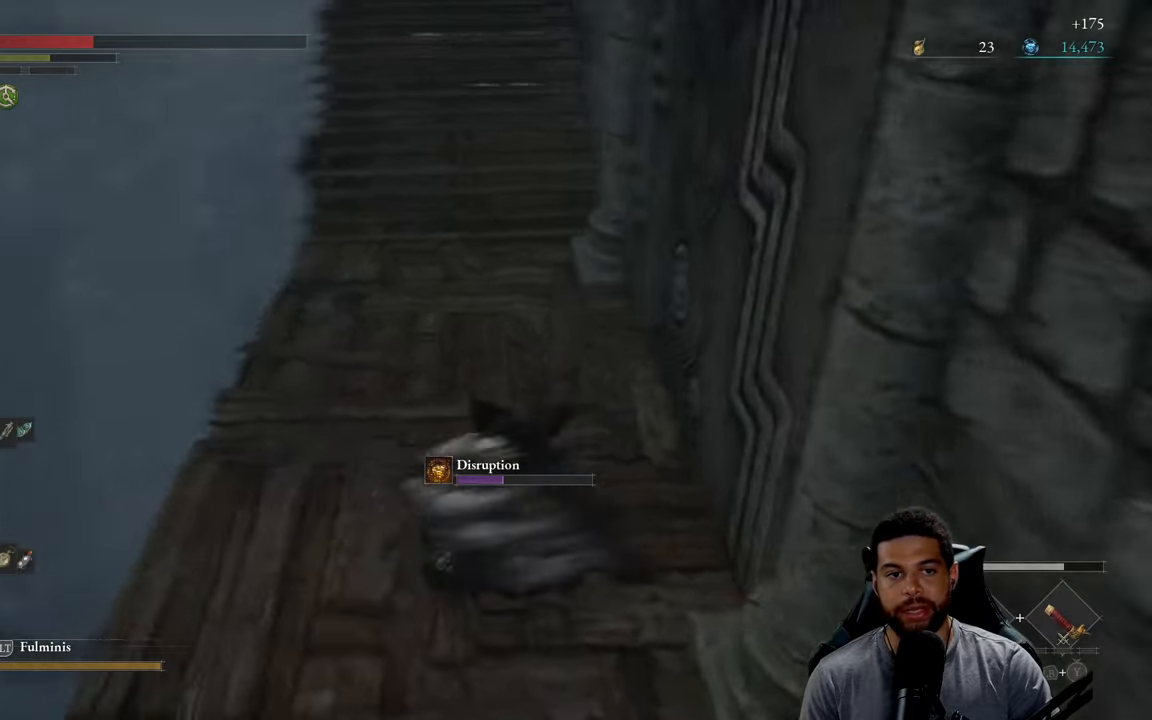
{"buttons": ["B"], "left_stick": "up", "right_stick": "right", "events": [[50, "B", "down"], [317, "left_stick", "up"], [367, "right_stick", "right"]]}
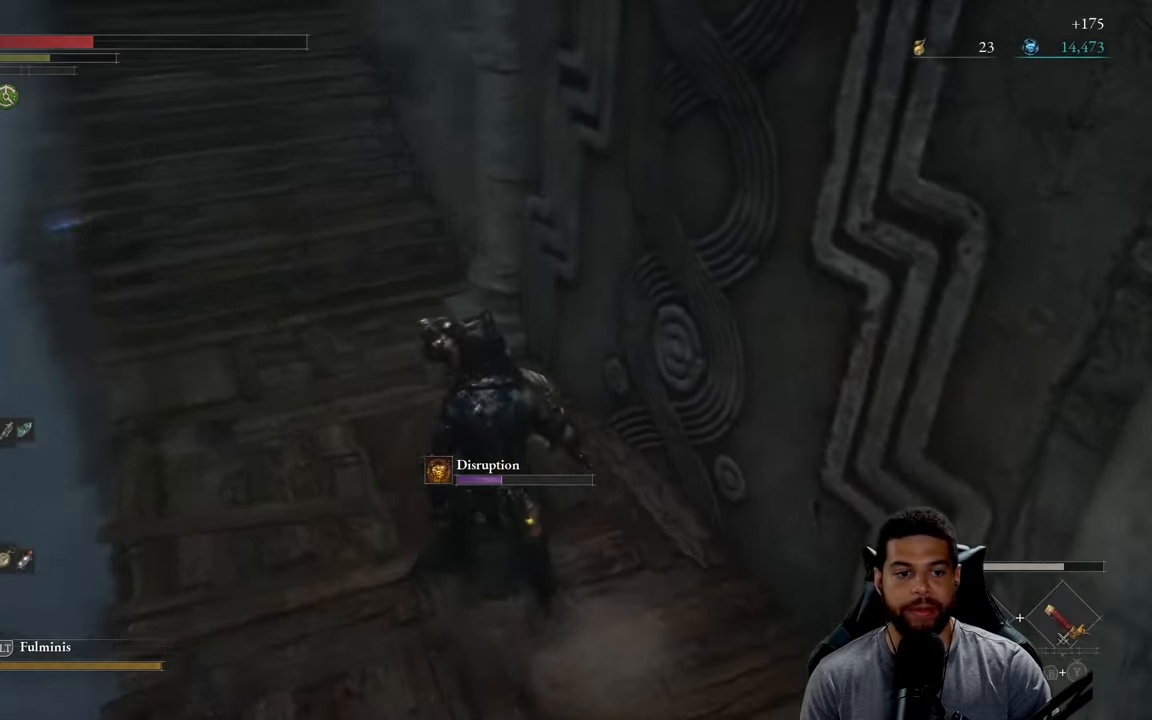
{"buttons": ["B"], "left_stick": "down-left", "right_stick": "center", "events": [[50, "left_stick", "up-left"], [184, "left_stick", "left"], [417, "left_stick", "down-left"], [450, "right_stick", "center"]]}
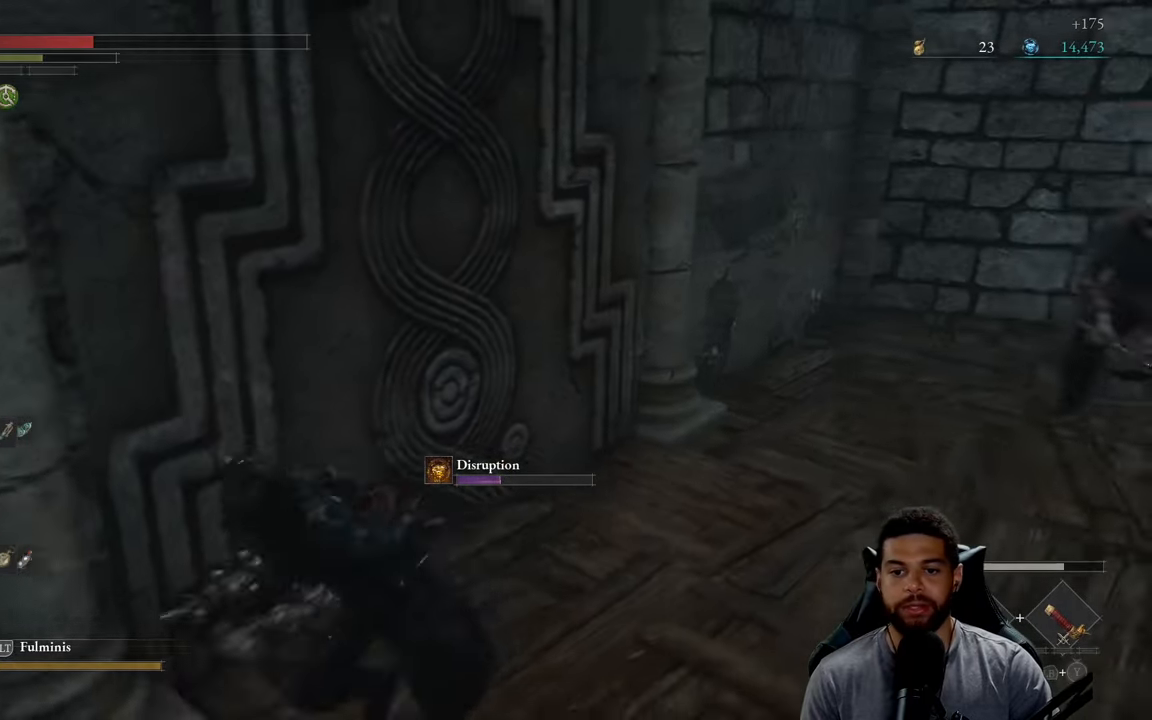
{"buttons": ["B"], "left_stick": "down-left", "right_stick": "center", "events": [[34, "X", "down"], [100, "X", "up"], [384, "right_stick", "right"], [500, "right_stick", "center"]]}
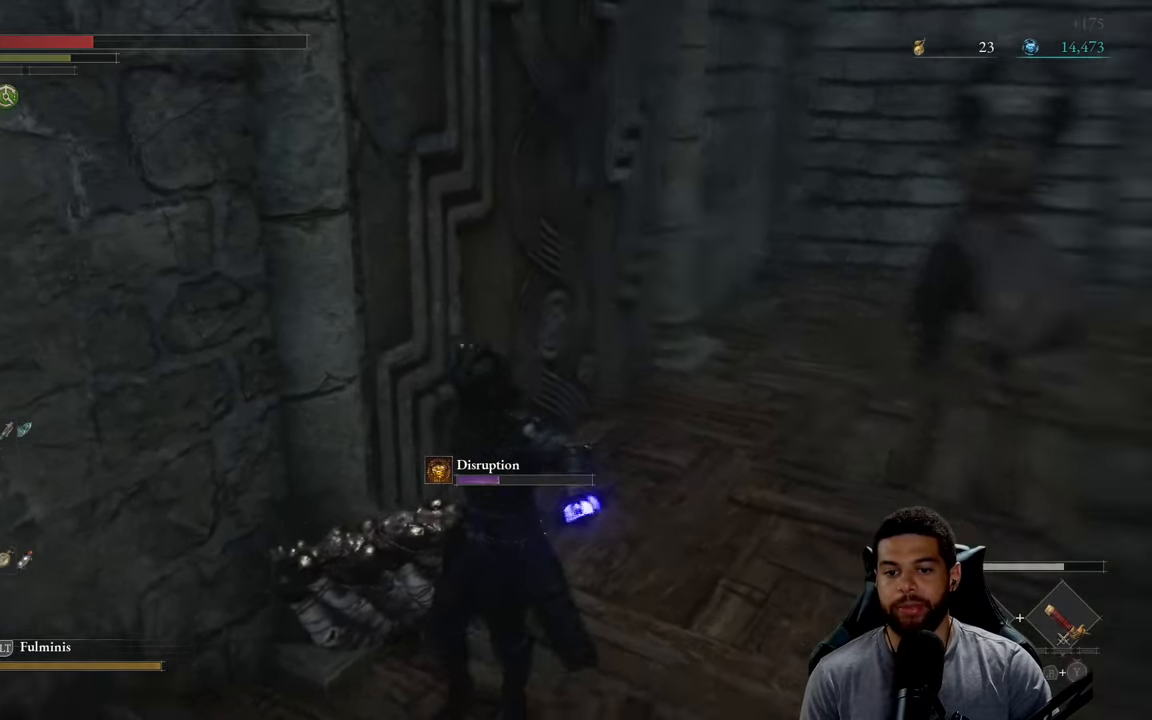
{"buttons": ["B"], "left_stick": "down-left", "right_stick": "center", "events": []}
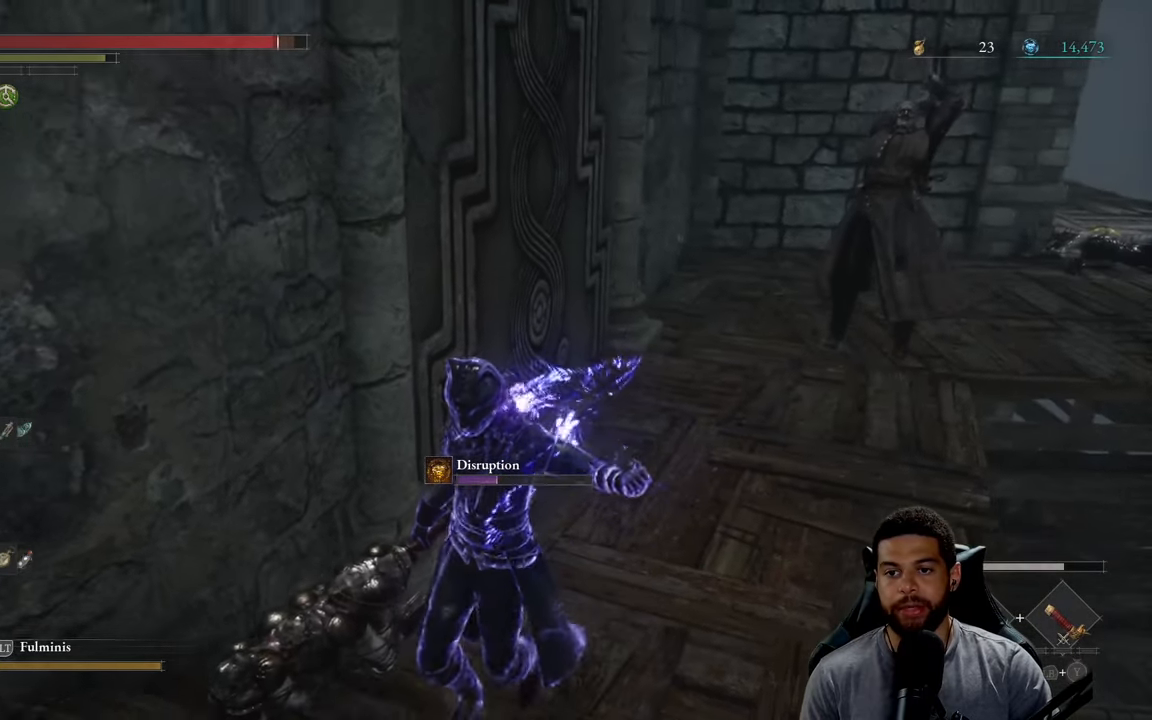
{"buttons": [], "left_stick": "left", "right_stick": "center", "events": [[67, "right_stick", "down"], [167, "right_stick", "center"], [350, "left_stick", "left"], [450, "B", "up"]]}
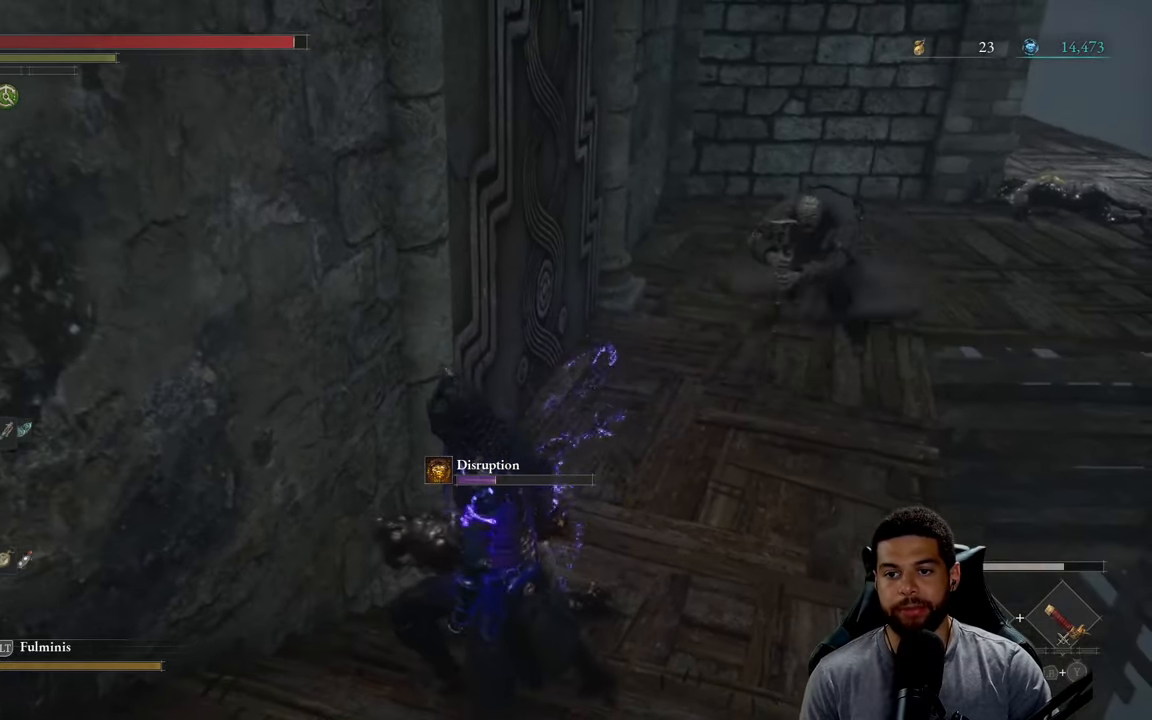
{"buttons": [], "left_stick": "up-right", "right_stick": "center", "events": [[117, "left_stick", "up"], [184, "left_stick", "up-right"]]}
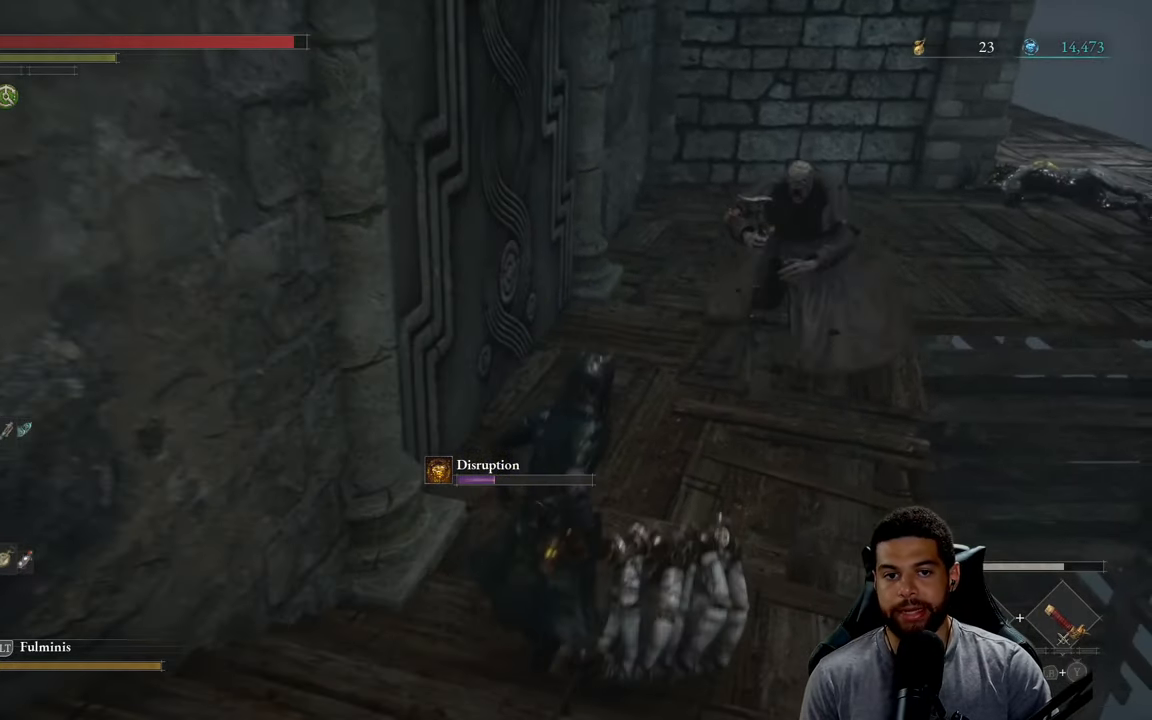
{"buttons": ["R2"], "left_stick": "up-right", "right_stick": "center", "events": [[300, "R2", "down"]]}
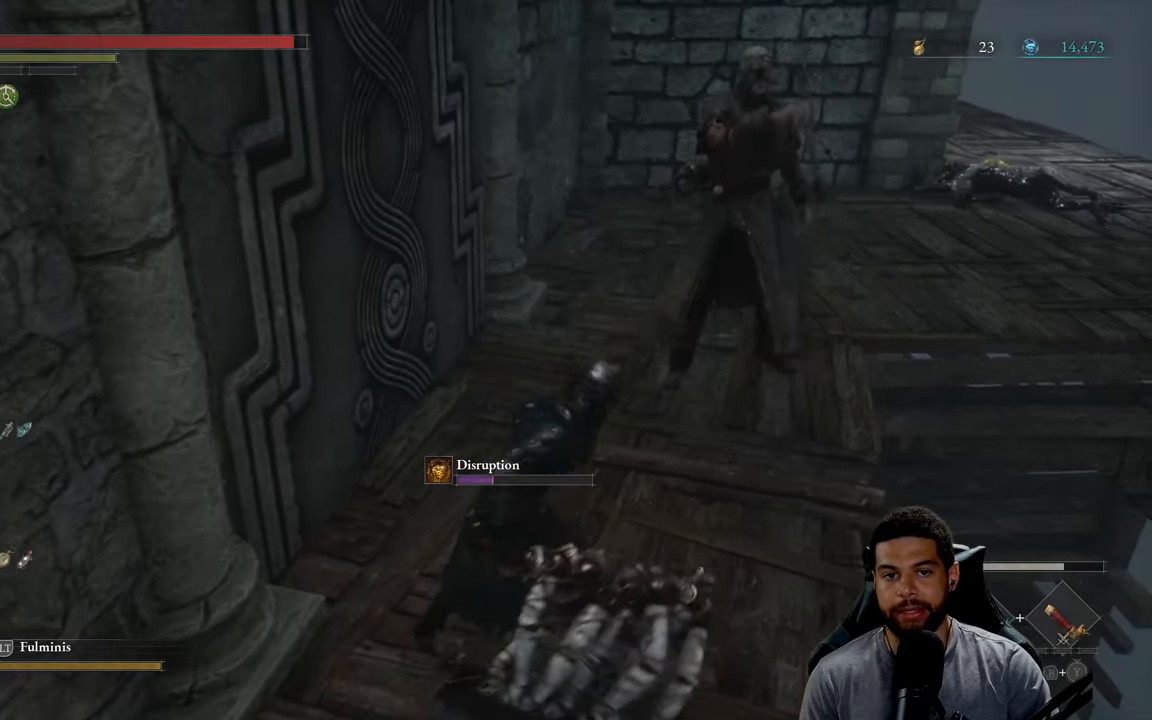
{"buttons": ["R2"], "left_stick": "up-right", "right_stick": "center", "events": []}
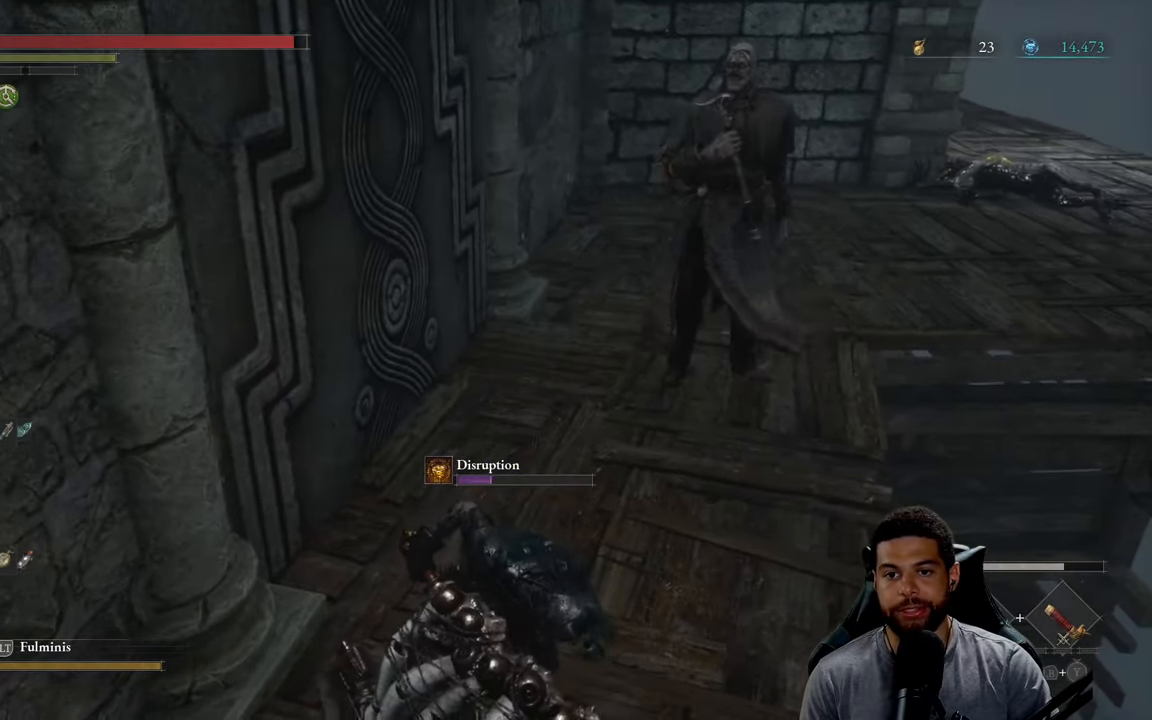
{"buttons": ["R2"], "left_stick": "up-right", "right_stick": "center", "events": []}
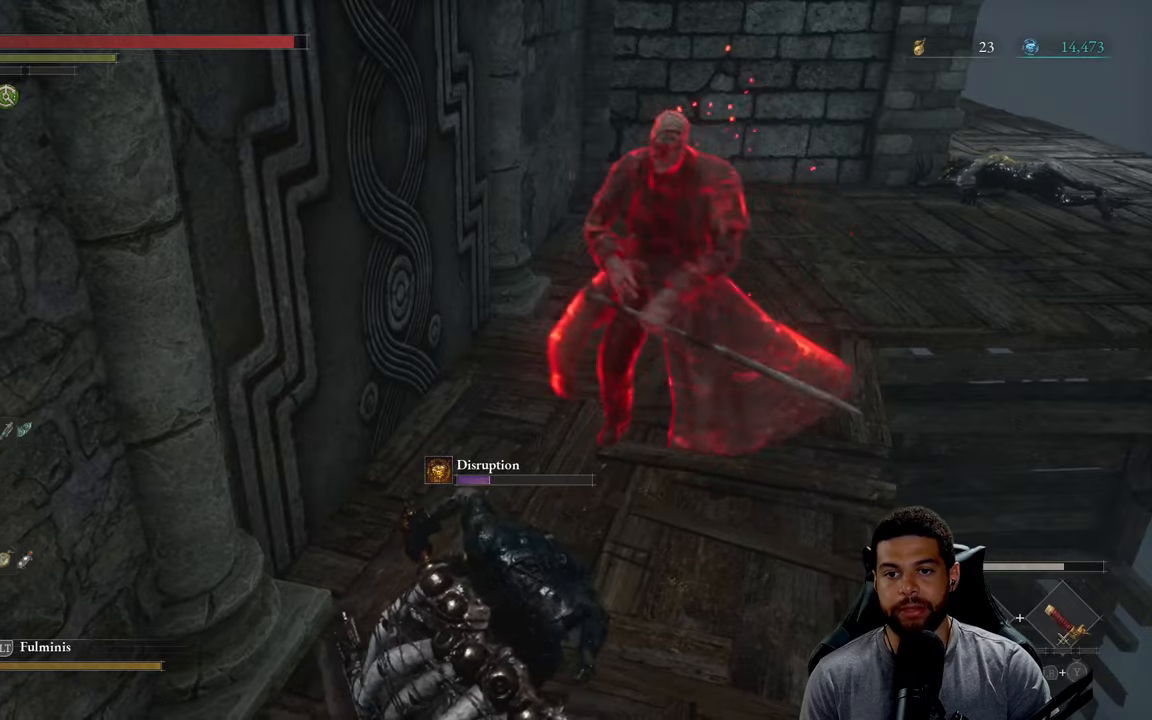
{"buttons": ["R2"], "left_stick": "up-right", "right_stick": "center", "events": []}
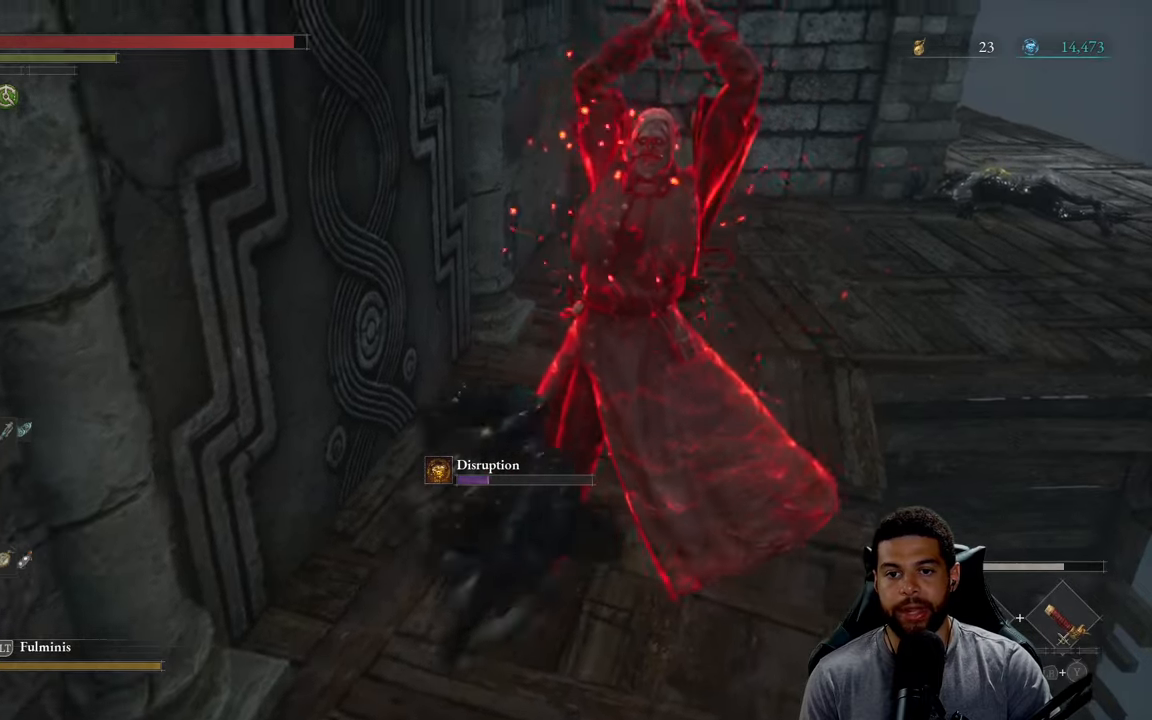
{"buttons": ["R2", "R3"], "left_stick": "up-right", "right_stick": "center", "events": [[33, "R3", "down"]]}
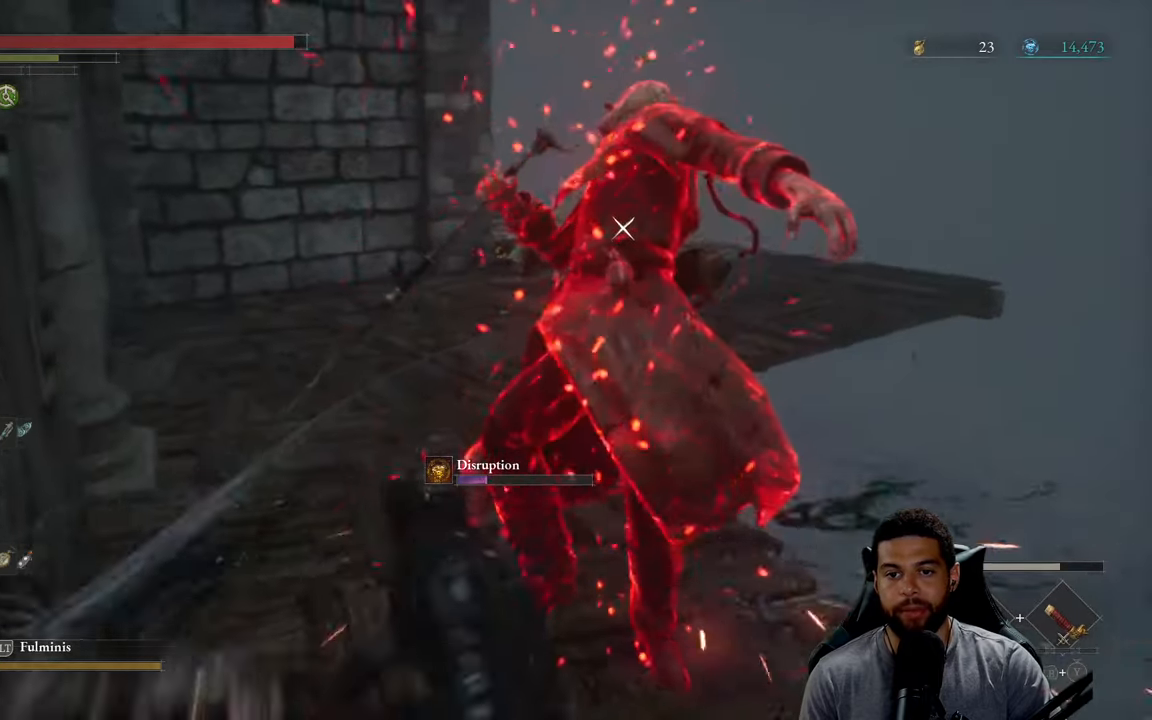
{"buttons": ["R2"], "left_stick": "up-right", "right_stick": "center", "events": [[33, "R3", "up"], [133, "R2", "up"], [133, "left_stick", "down-right"], [350, "R2", "down"], [450, "left_stick", "up-right"]]}
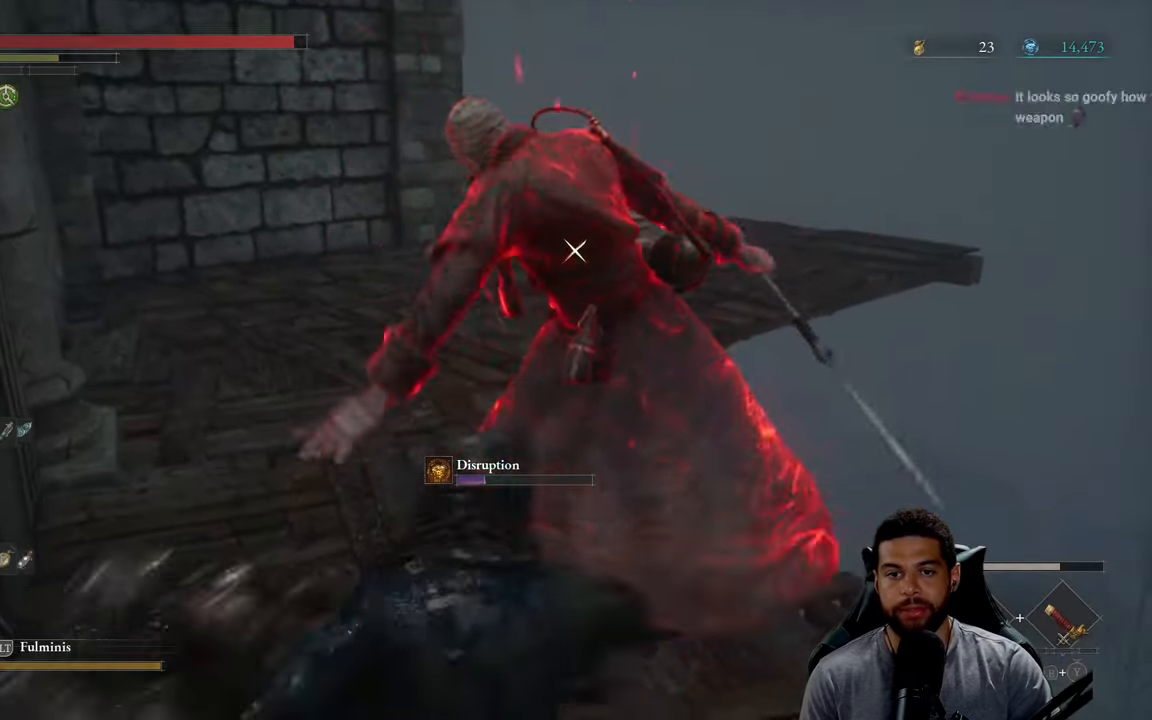
{"buttons": ["R2"], "left_stick": "up", "right_stick": "center", "events": [[333, "left_stick", "up"]]}
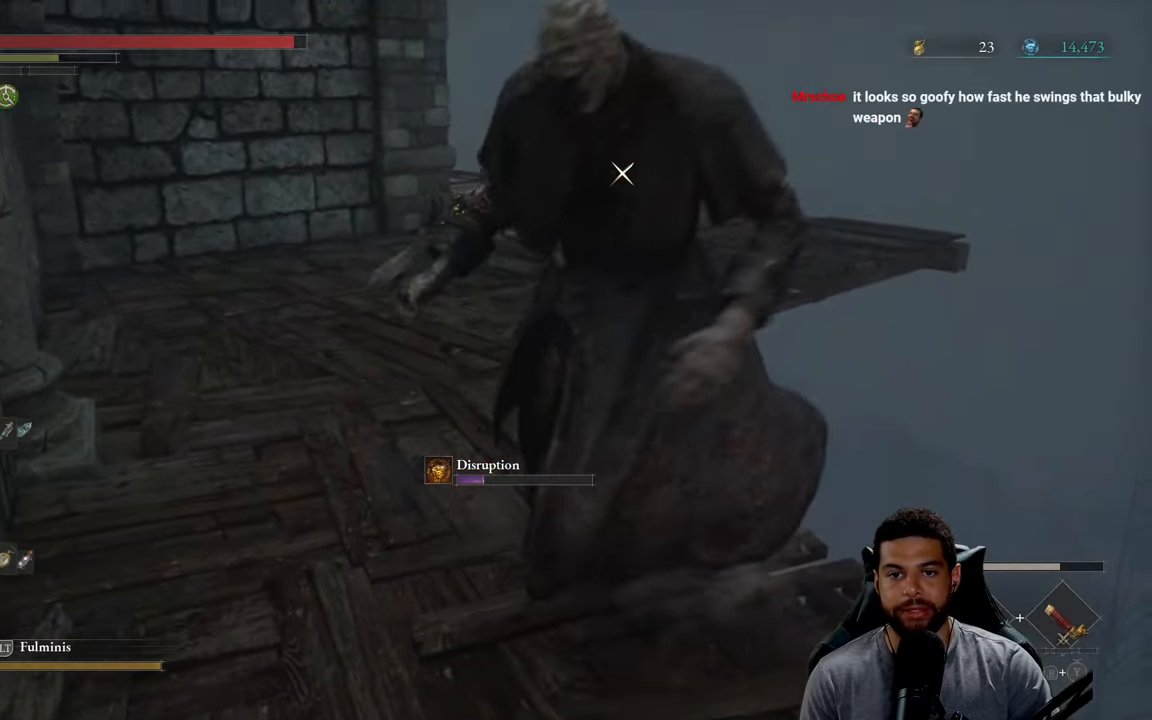
{"buttons": ["R2"], "left_stick": "up", "right_stick": "center", "events": []}